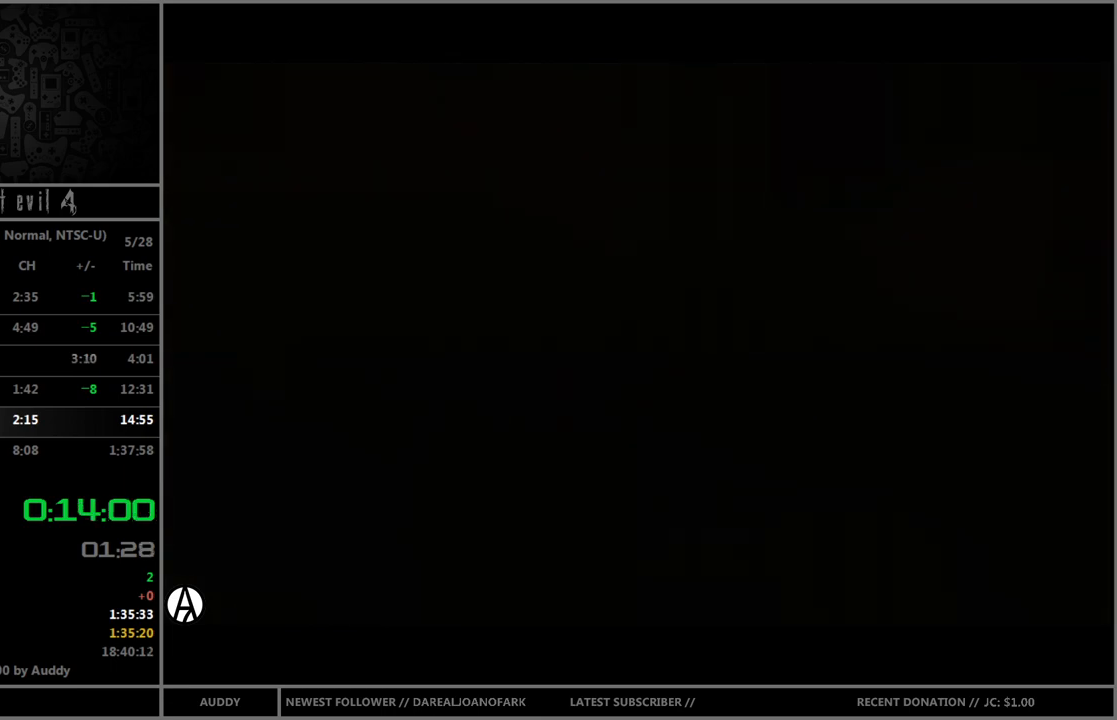
Gameplay with a controller (Nintendo layout); each line is a JSON object with the inputs held at the frame after it. "events" lists button and stick changes between this image and that frame as [ms after this image, input, new state], when the widget could be followed in between. Not read: L3 R3 START.
{"buttons": ["B"], "left_stick": "up-left", "right_stick": "center", "events": []}
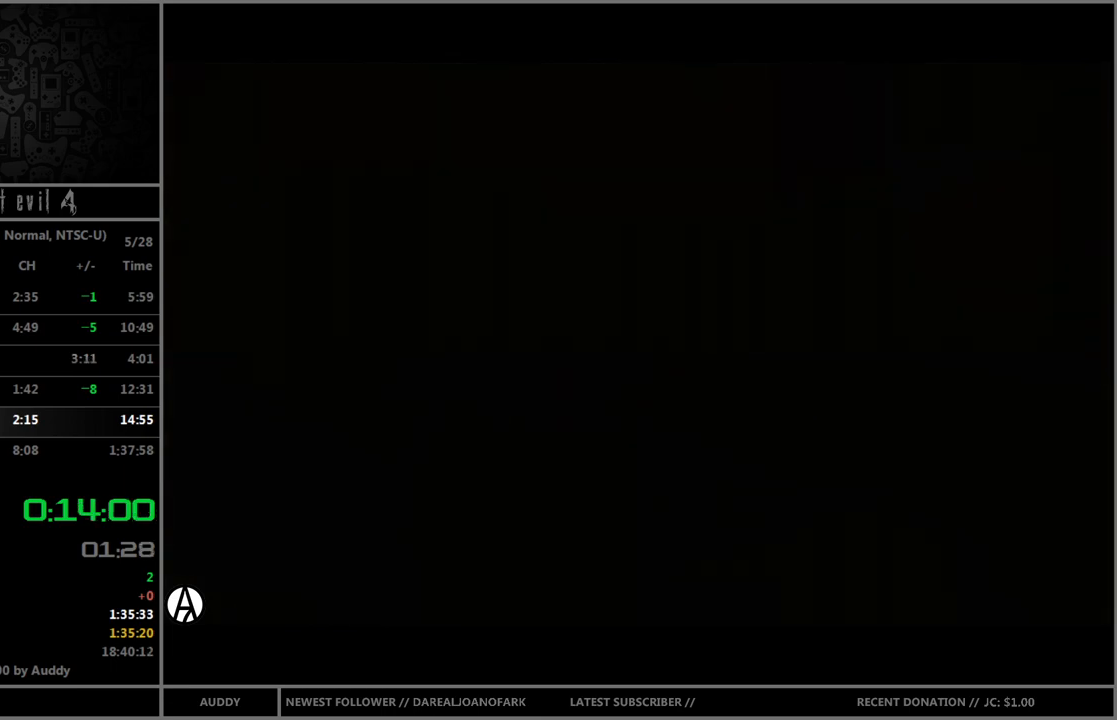
{"buttons": ["B"], "left_stick": "up-left", "right_stick": "center", "events": []}
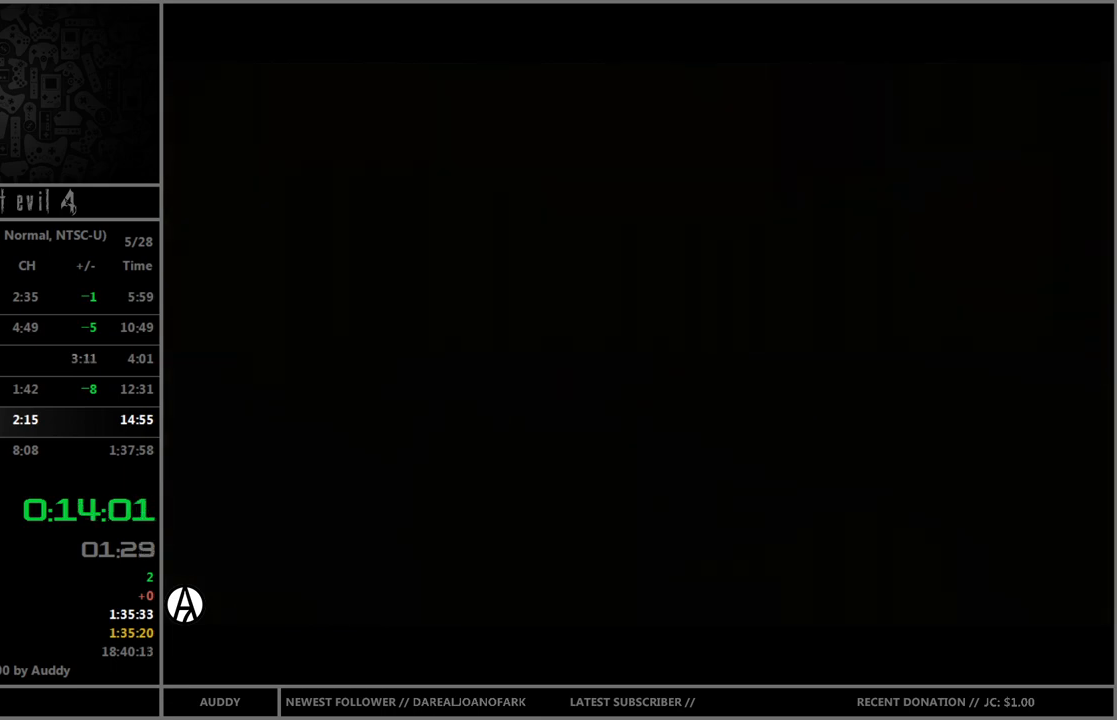
{"buttons": ["B"], "left_stick": "up-left", "right_stick": "center", "events": []}
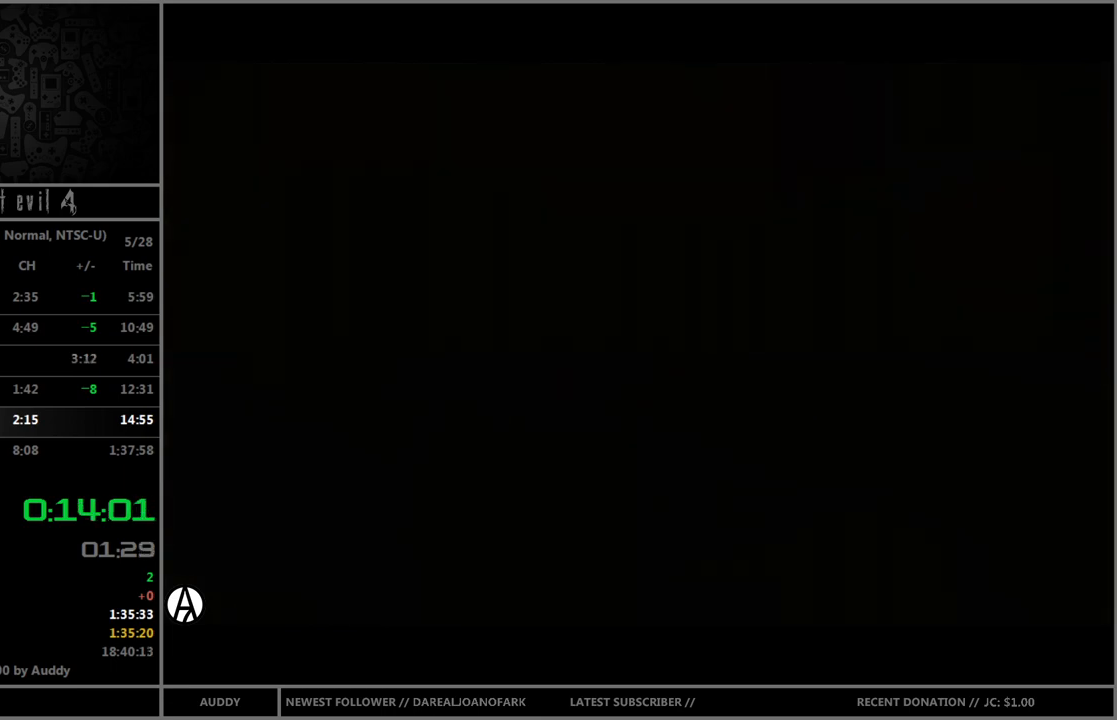
{"buttons": ["B"], "left_stick": "up-left", "right_stick": "center", "events": []}
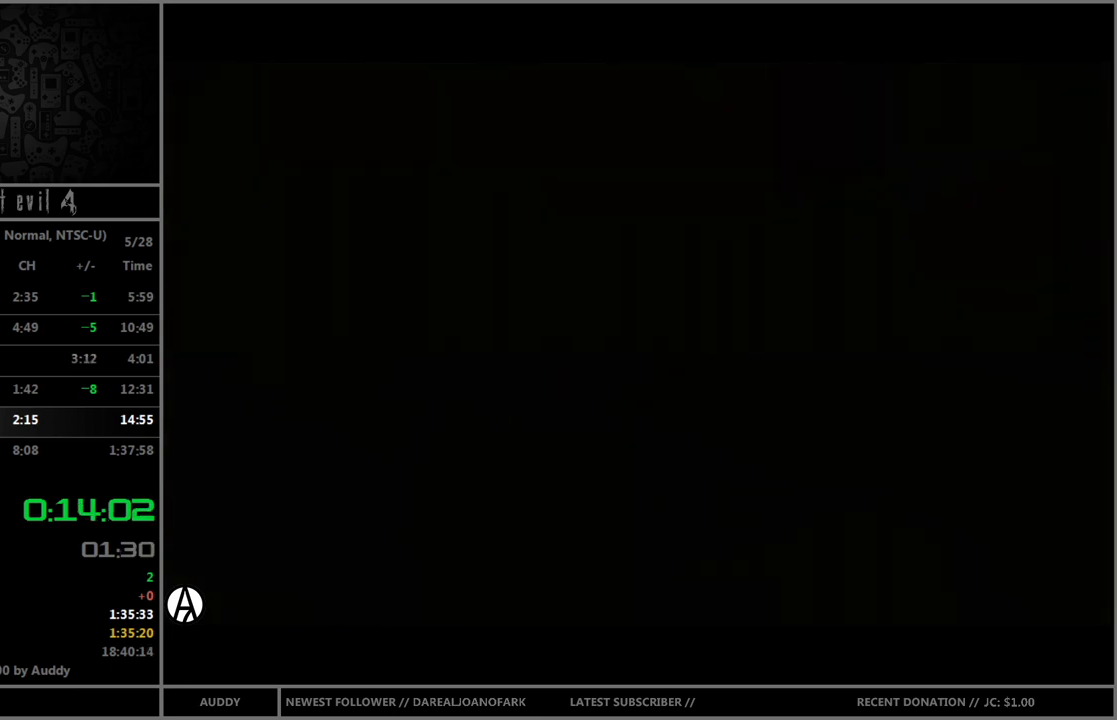
{"buttons": ["B"], "left_stick": "up-left", "right_stick": "center", "events": []}
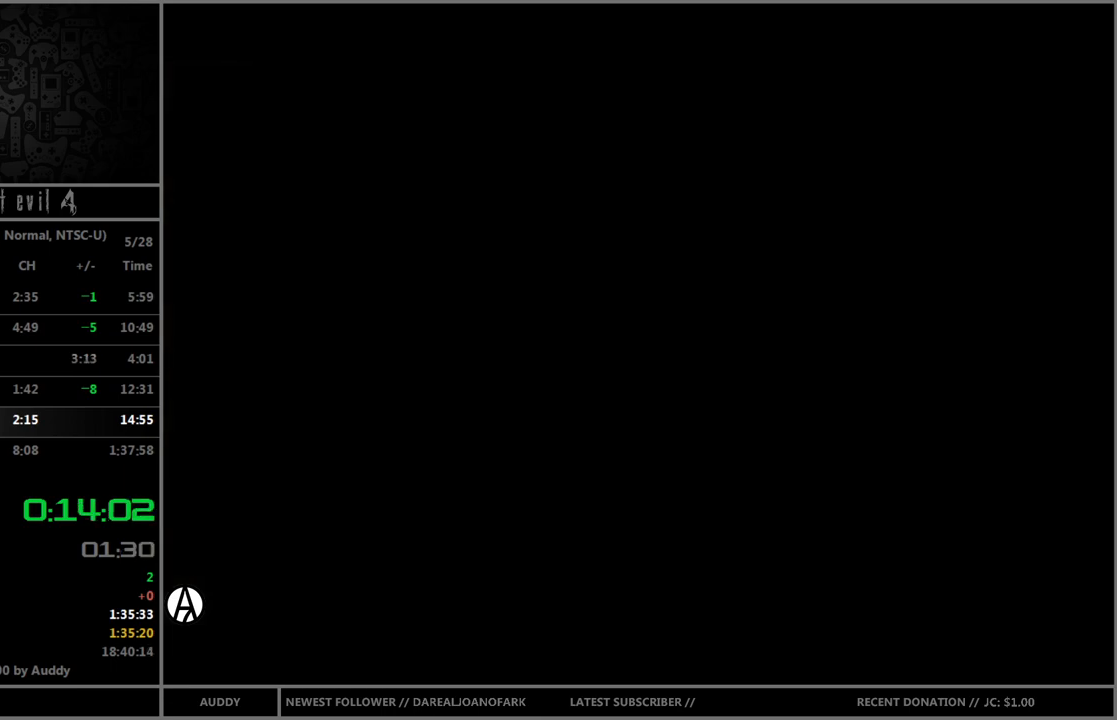
{"buttons": ["B"], "left_stick": "up-left", "right_stick": "center", "events": []}
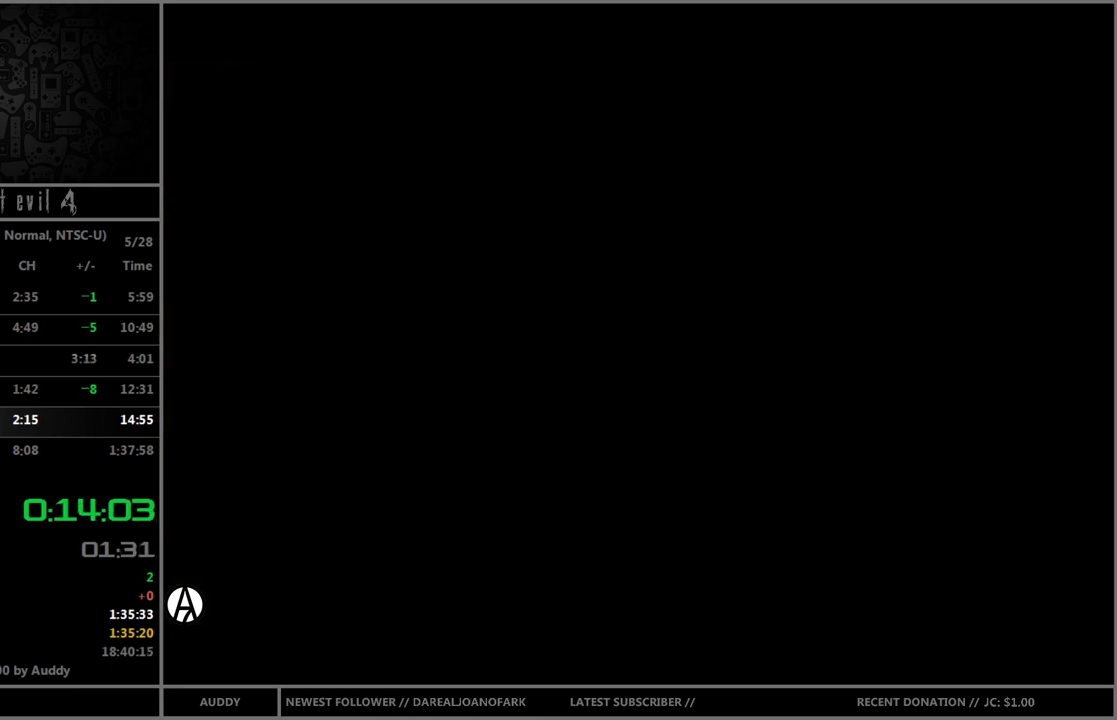
{"buttons": ["B"], "left_stick": "up-left", "right_stick": "center", "events": []}
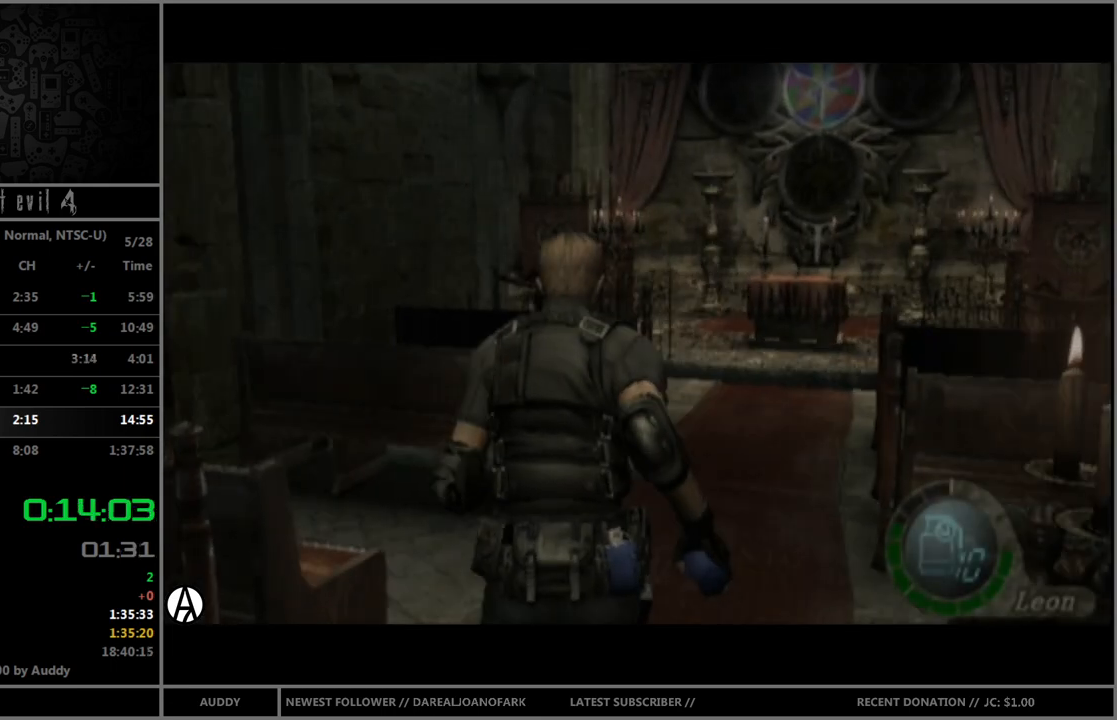
{"buttons": ["B"], "left_stick": "up-left", "right_stick": "center", "events": []}
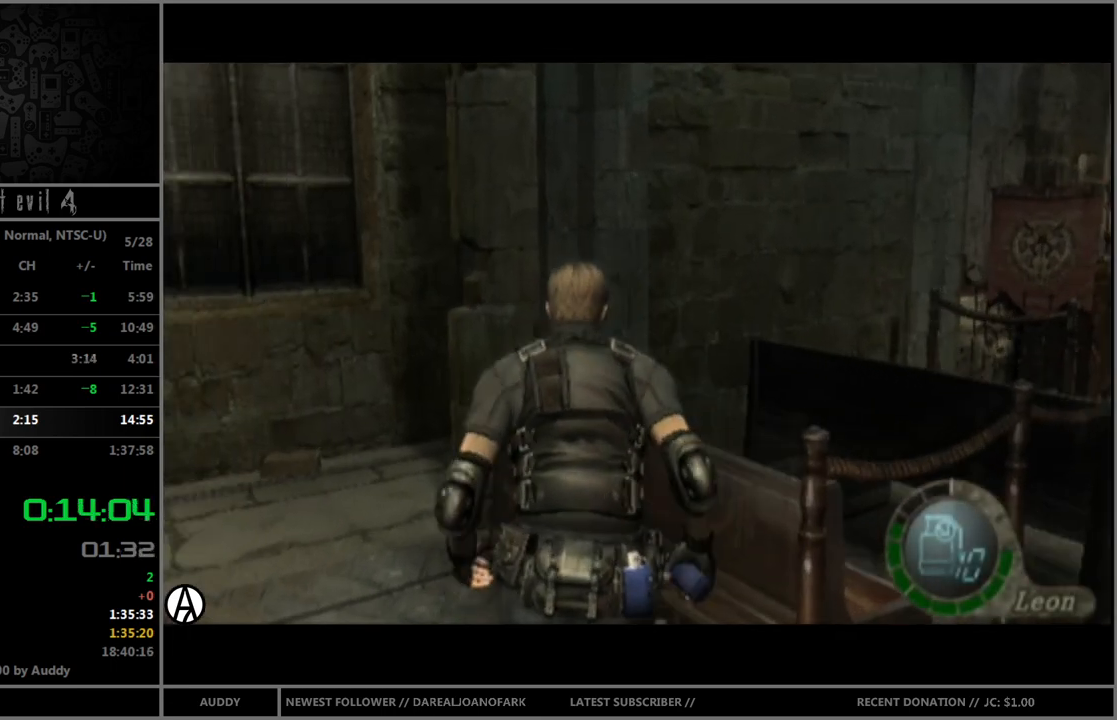
{"buttons": ["B"], "left_stick": "up-right", "right_stick": "center", "events": [[234, "left_stick", "up-right"]]}
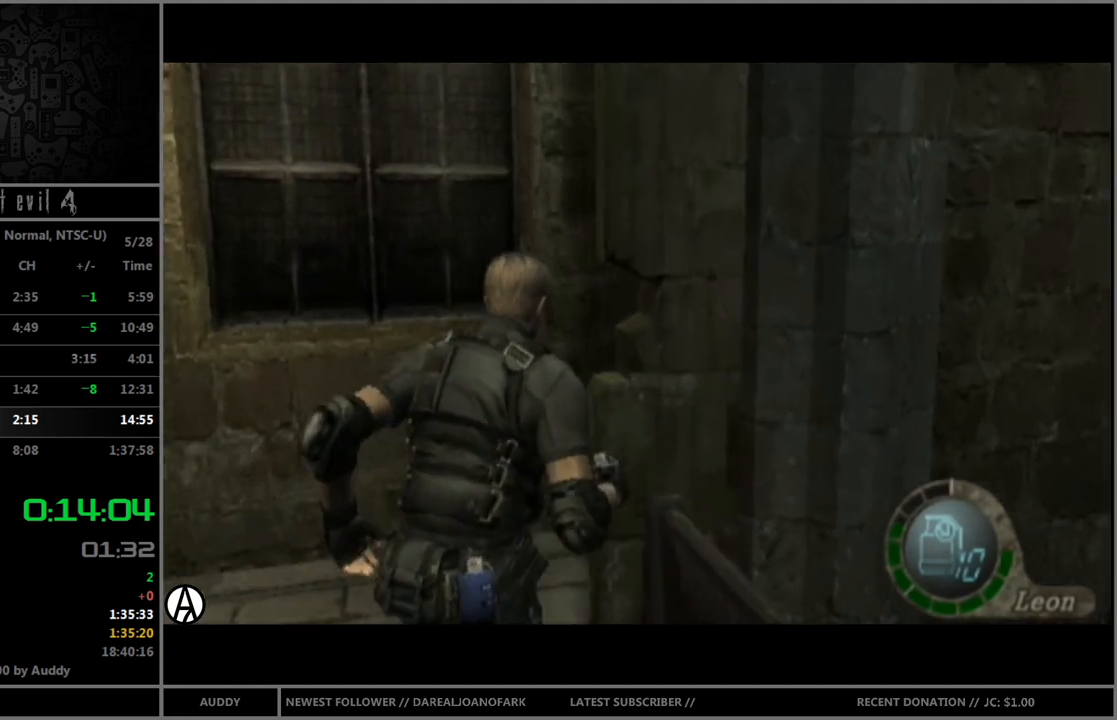
{"buttons": ["B"], "left_stick": "up-right", "right_stick": "center", "events": []}
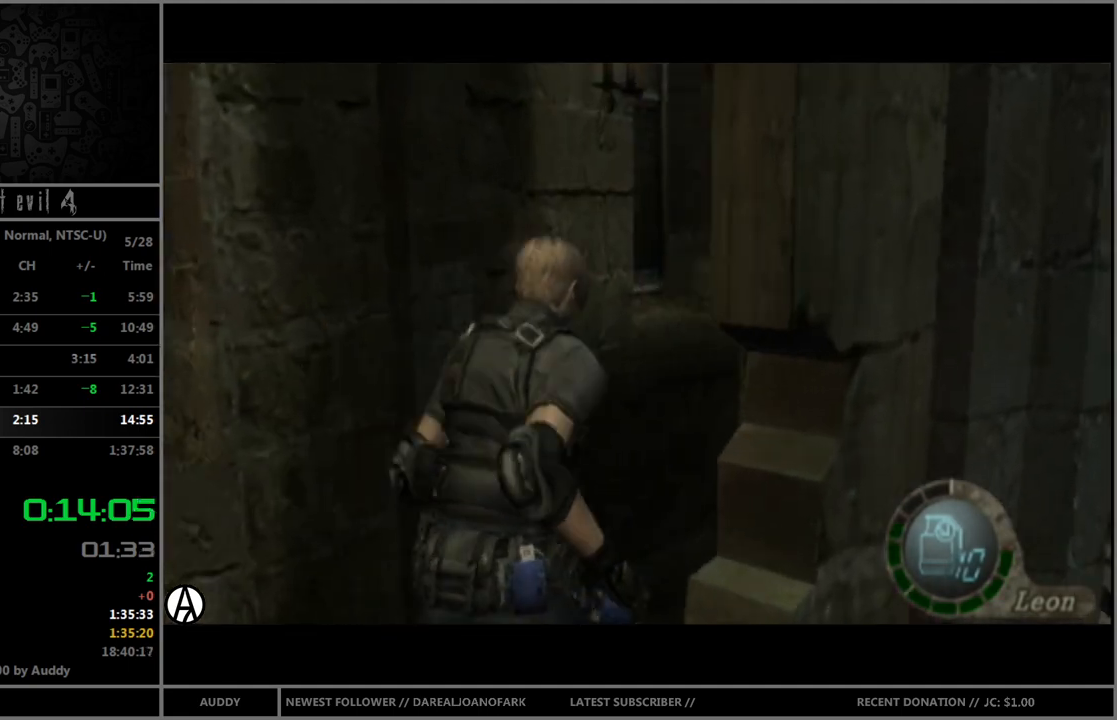
{"buttons": ["B"], "left_stick": "up", "right_stick": "center", "events": [[167, "left_stick", "up"]]}
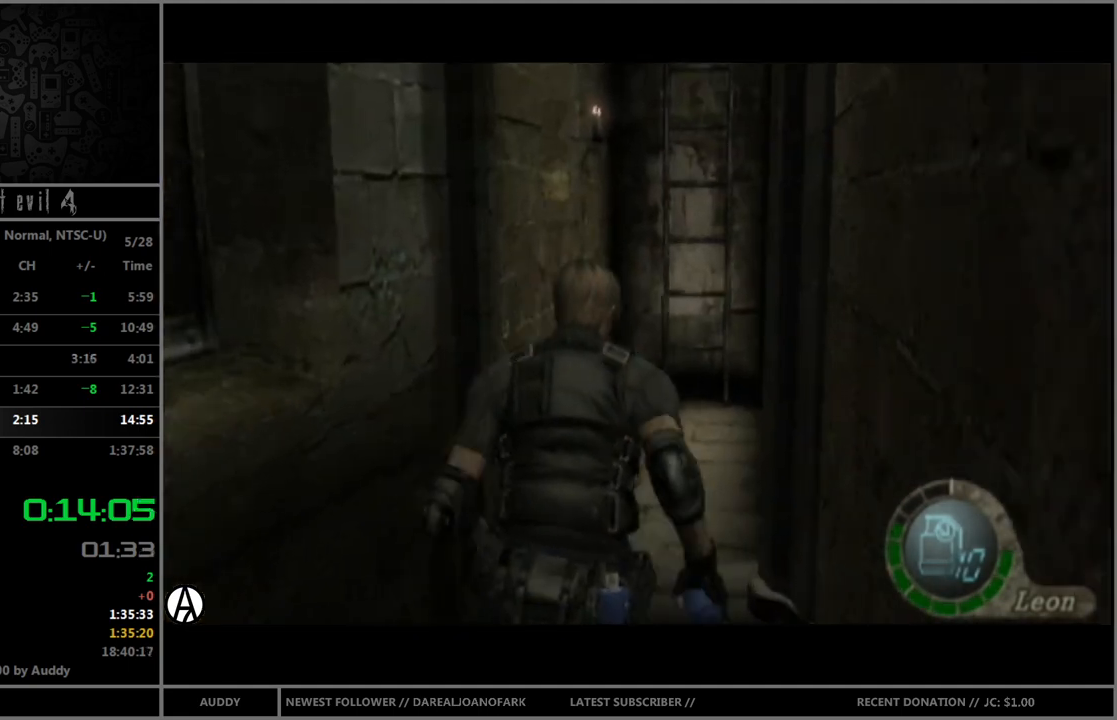
{"buttons": ["B"], "left_stick": "up", "right_stick": "center", "events": []}
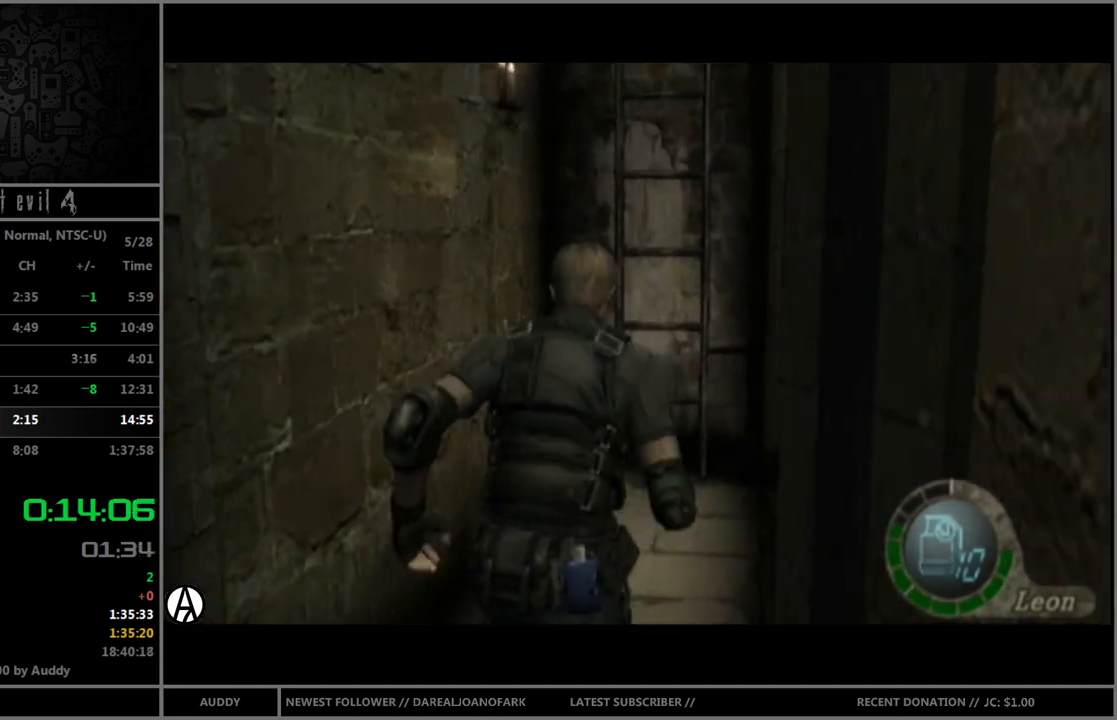
{"buttons": ["B"], "left_stick": "up", "right_stick": "center", "events": [[167, "A", "down"], [200, "A", "up"], [267, "A", "down"], [334, "A", "up"], [434, "A", "down"], [500, "A", "up"]]}
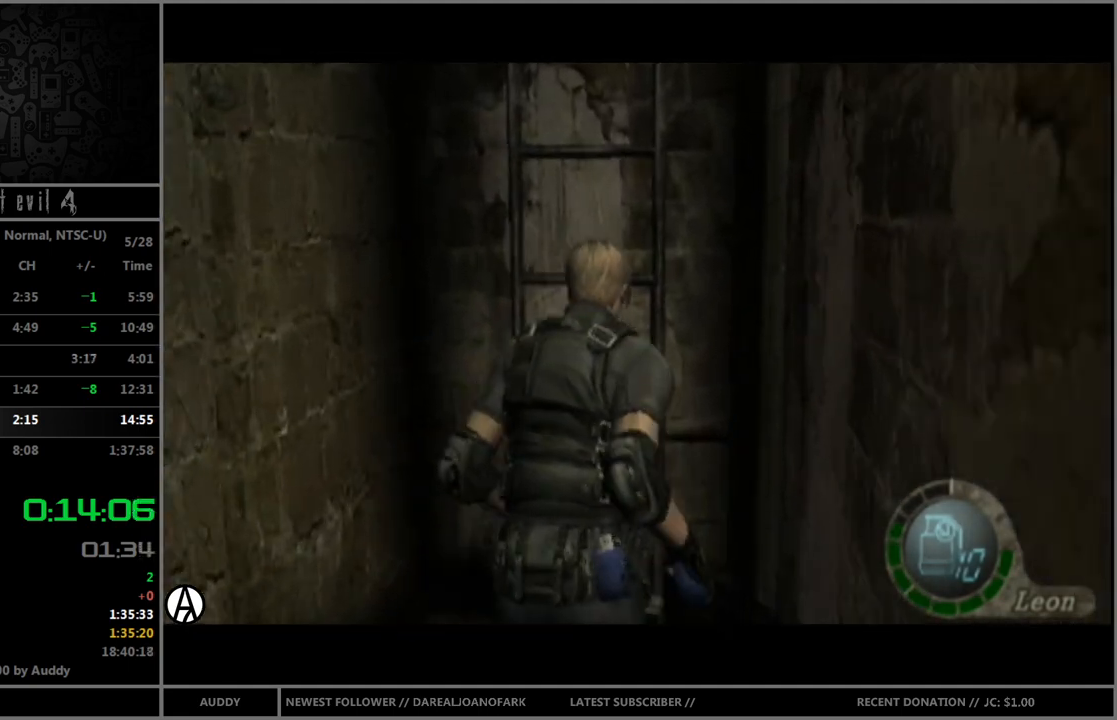
{"buttons": [], "left_stick": "center", "right_stick": "center", "events": [[67, "A", "down"], [134, "A", "up"], [201, "A", "down"], [267, "A", "up"], [334, "B", "up"], [368, "left_stick", "center"]]}
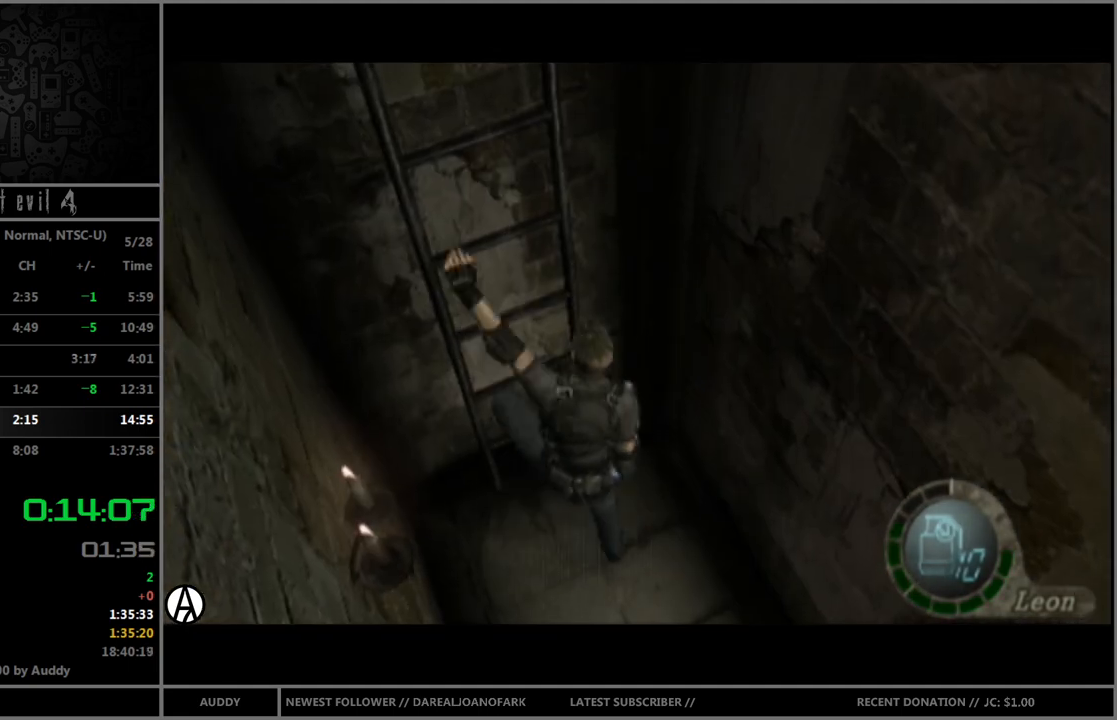
{"buttons": [], "left_stick": "center", "right_stick": "center", "events": []}
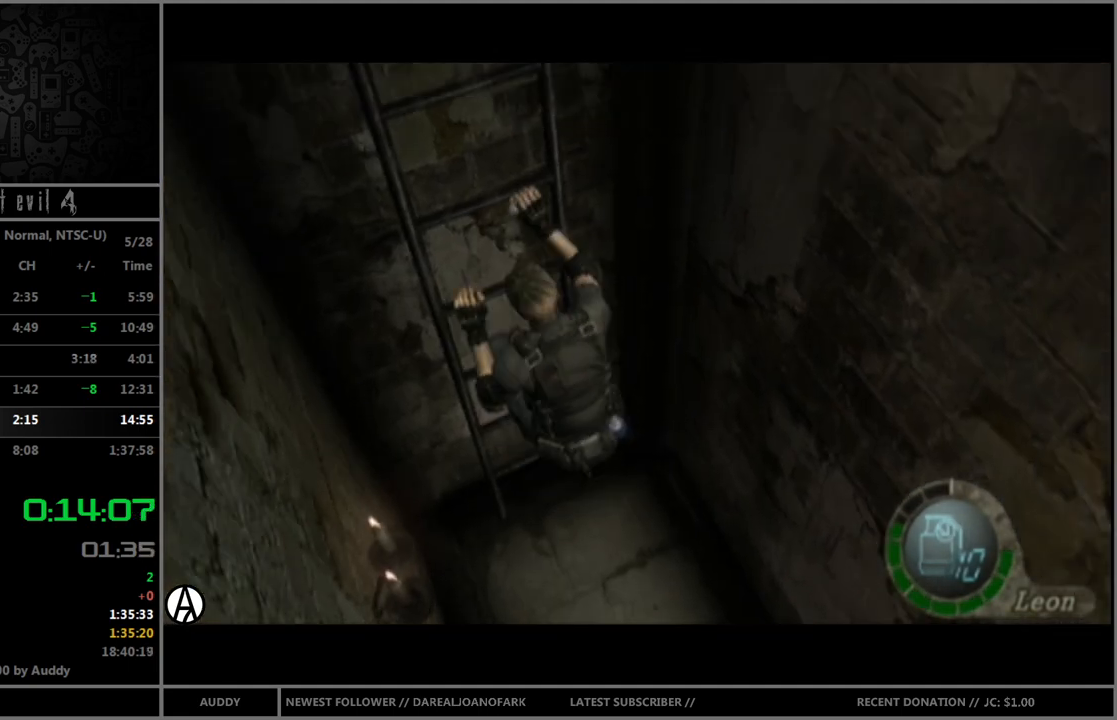
{"buttons": [], "left_stick": "center", "right_stick": "center", "events": []}
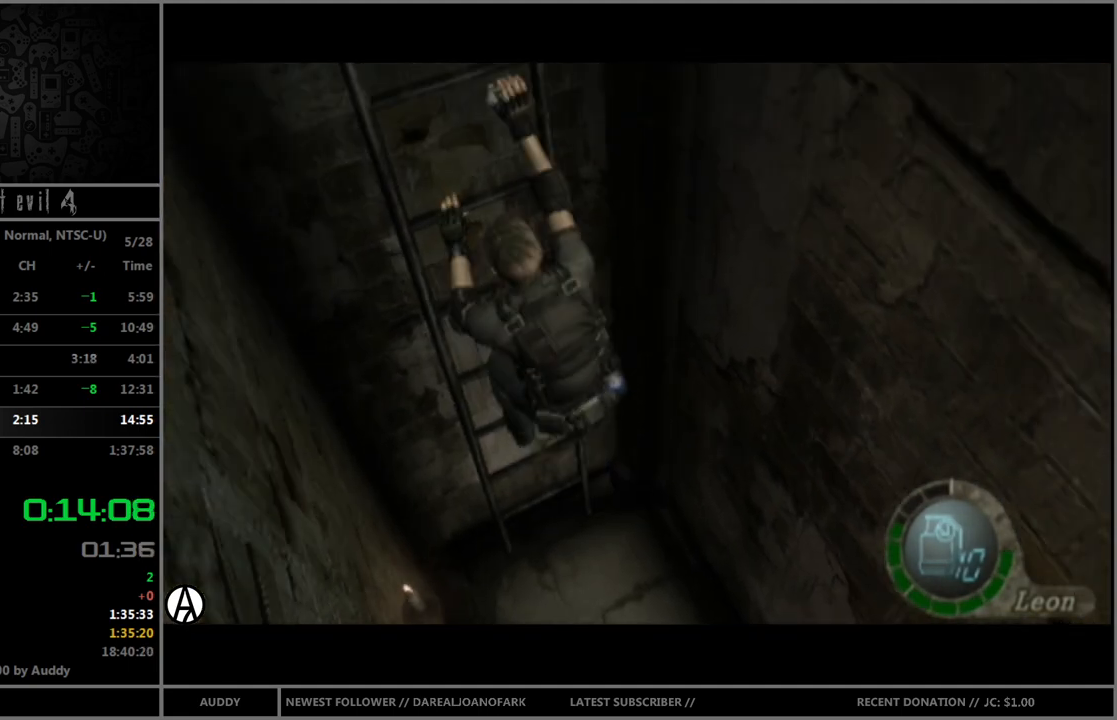
{"buttons": [], "left_stick": "center", "right_stick": "center", "events": []}
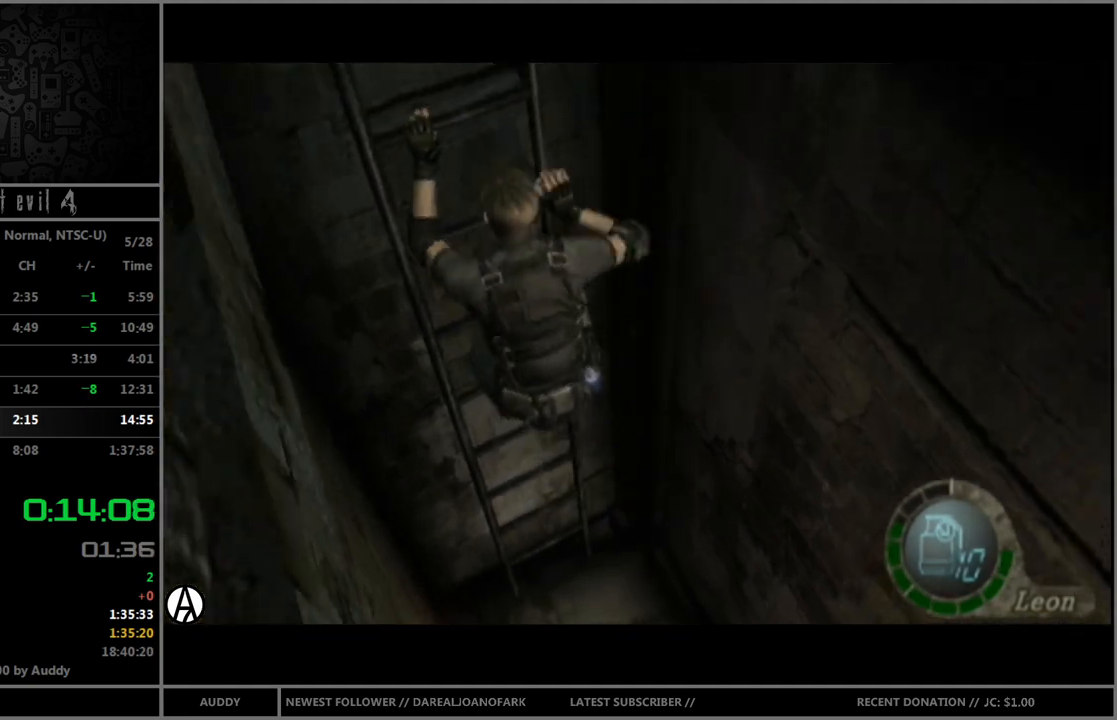
{"buttons": [], "left_stick": "right", "right_stick": "center", "events": [[468, "left_stick", "right"]]}
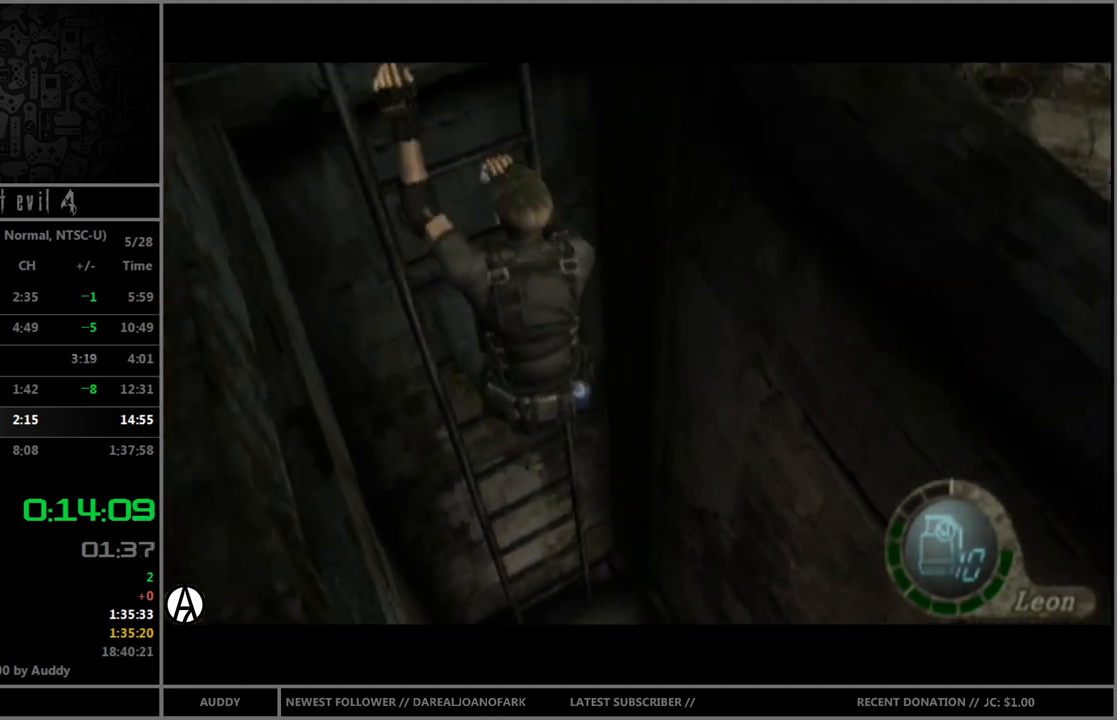
{"buttons": [], "left_stick": "right", "right_stick": "center", "events": []}
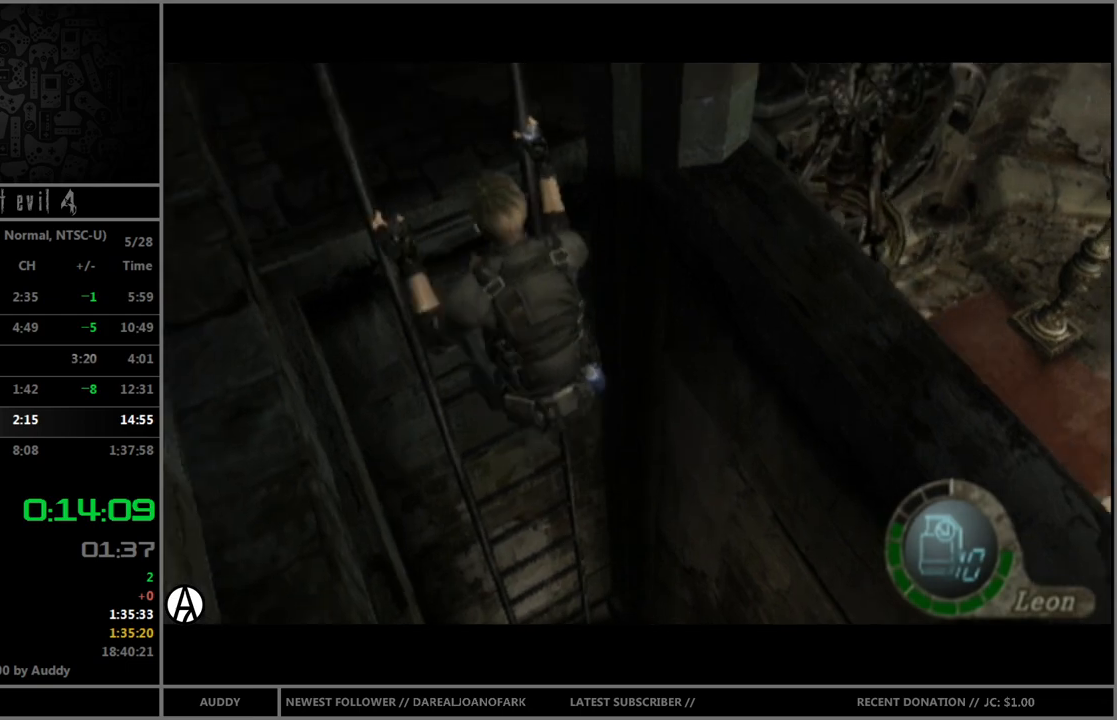
{"buttons": [], "left_stick": "right", "right_stick": "center", "events": []}
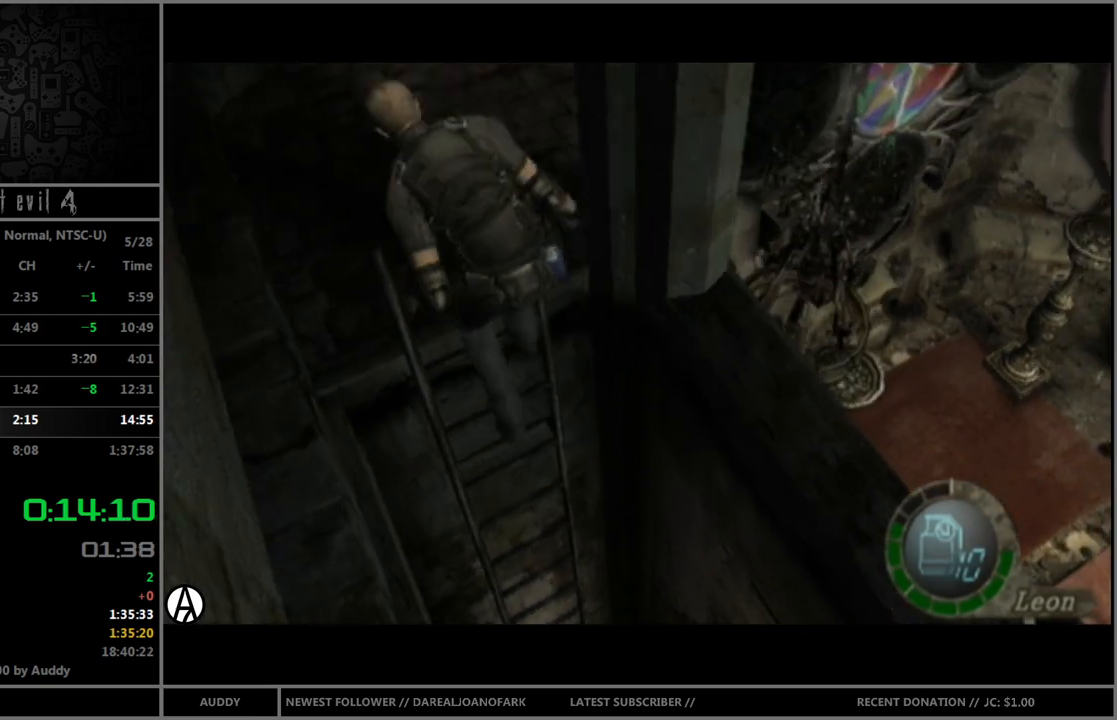
{"buttons": [], "left_stick": "right", "right_stick": "center", "events": []}
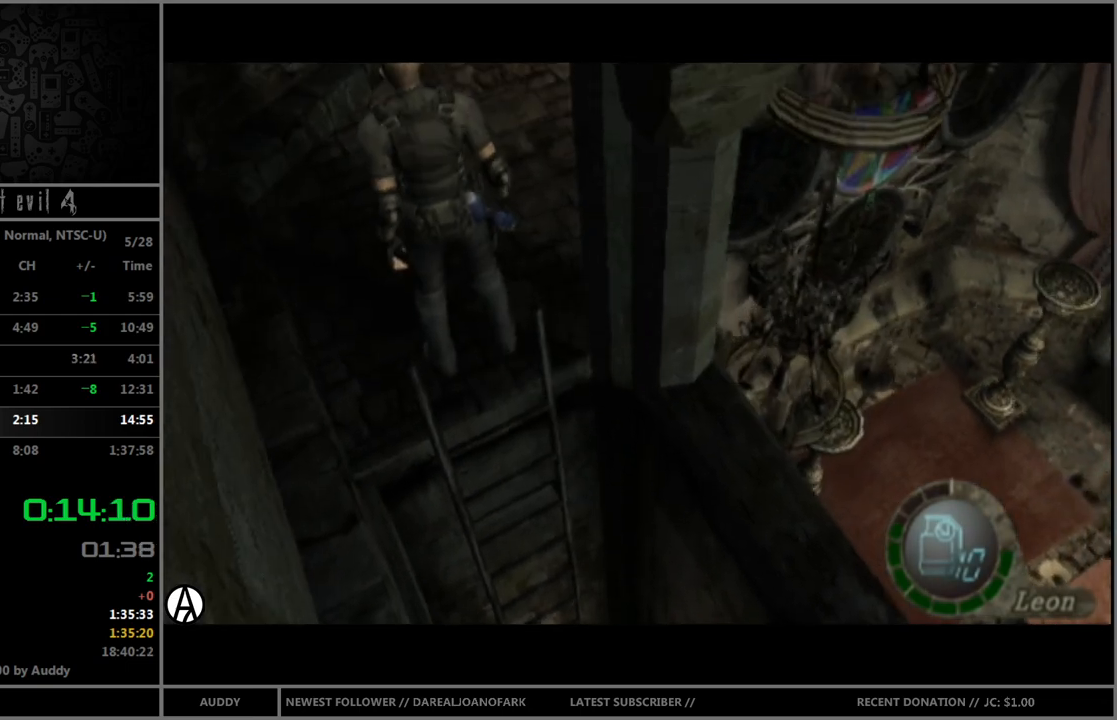
{"buttons": ["B"], "left_stick": "up-right", "right_stick": "center", "events": [[301, "left_stick", "up-right"], [334, "B", "down"]]}
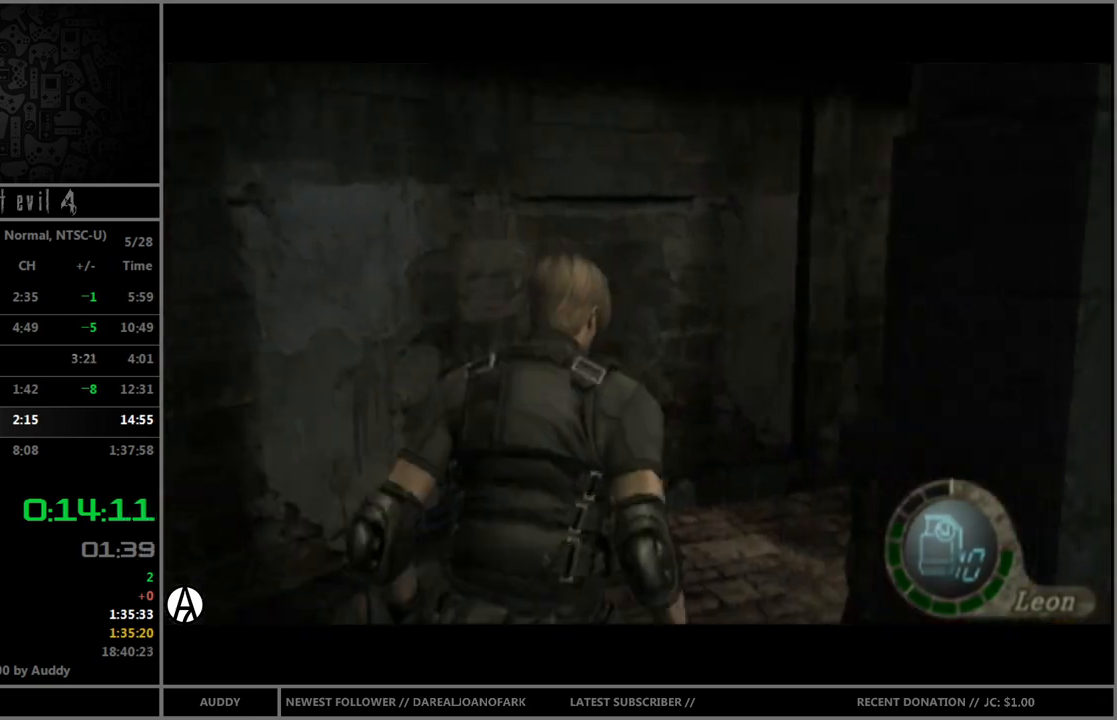
{"buttons": ["B"], "left_stick": "up-right", "right_stick": "center", "events": [[367, "A", "down"], [467, "A", "up"]]}
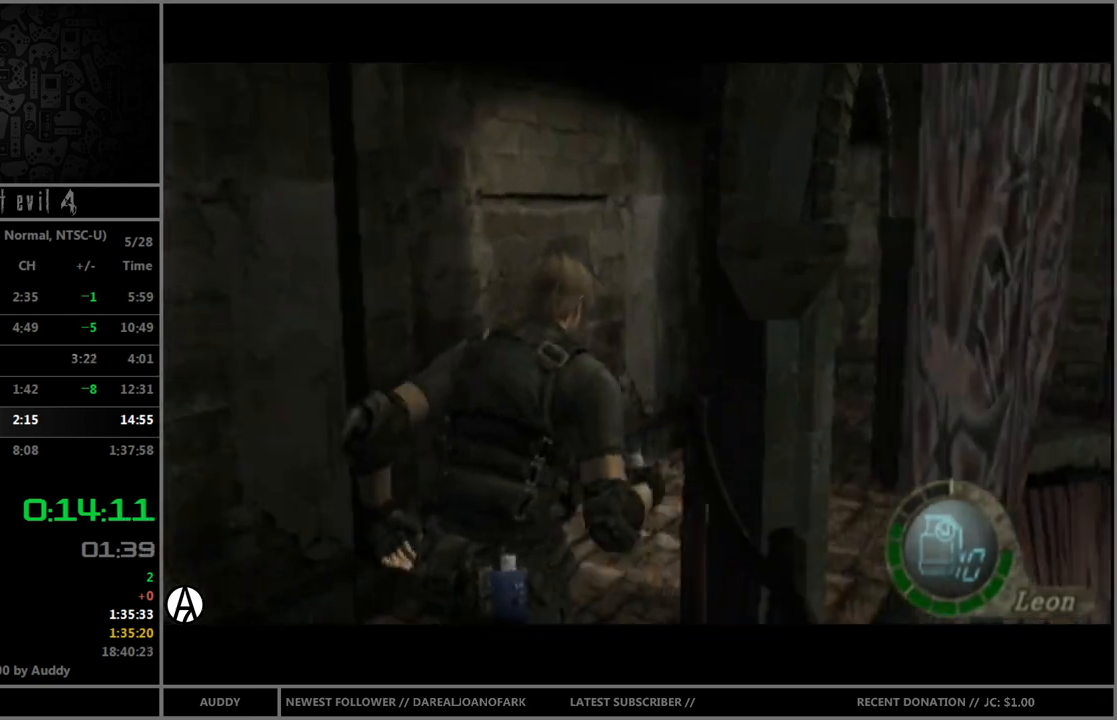
{"buttons": ["B"], "left_stick": "up-right", "right_stick": "center", "events": [[34, "A", "down"], [101, "A", "up"], [167, "A", "down"], [201, "A", "up"], [301, "A", "down"], [334, "A", "up"], [434, "A", "down"], [468, "A", "up"]]}
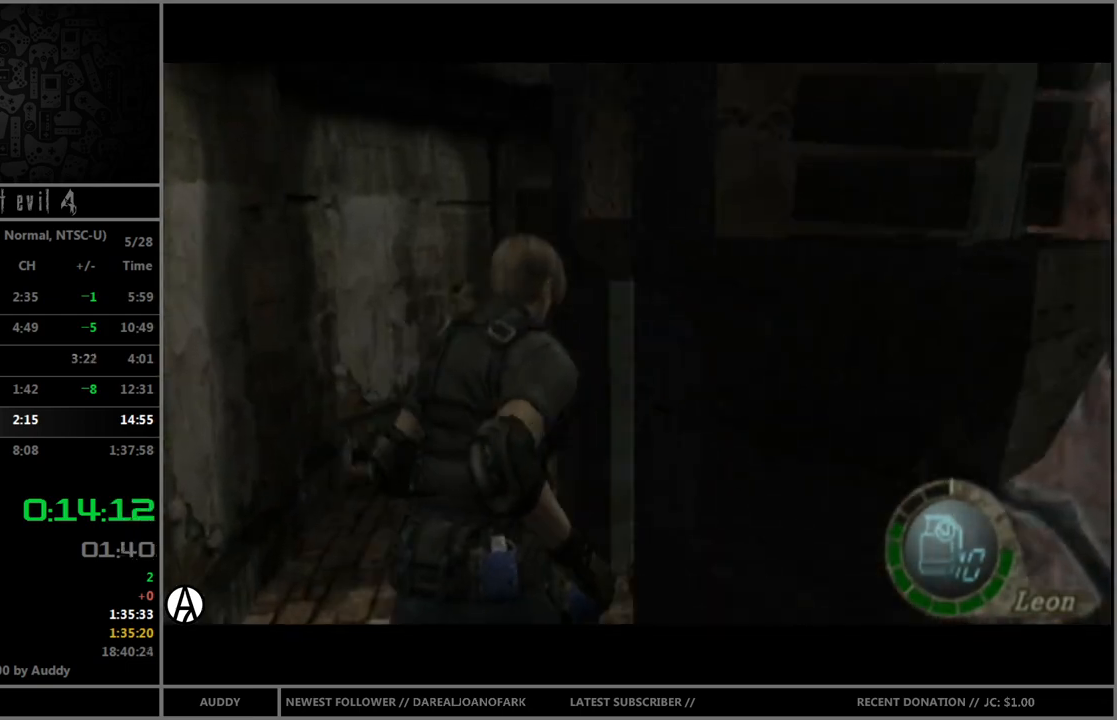
{"buttons": ["A"], "left_stick": "center", "right_stick": "center", "events": [[33, "A", "down"], [100, "A", "up"], [200, "B", "up"], [267, "left_stick", "center"], [367, "A", "down"], [400, "A", "up"], [467, "A", "down"]]}
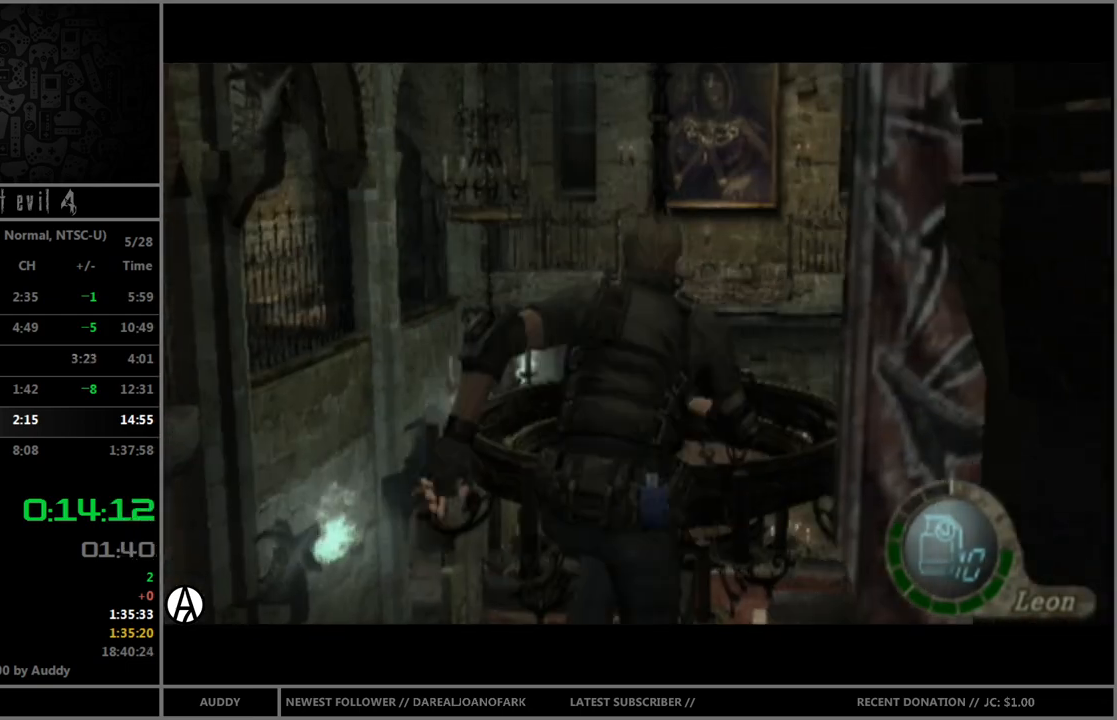
{"buttons": [], "left_stick": "center", "right_stick": "center", "events": [[34, "A", "up"], [201, "A", "down"], [267, "A", "up"], [334, "A", "down"], [368, "A", "up"], [468, "A", "down"], [501, "A", "up"]]}
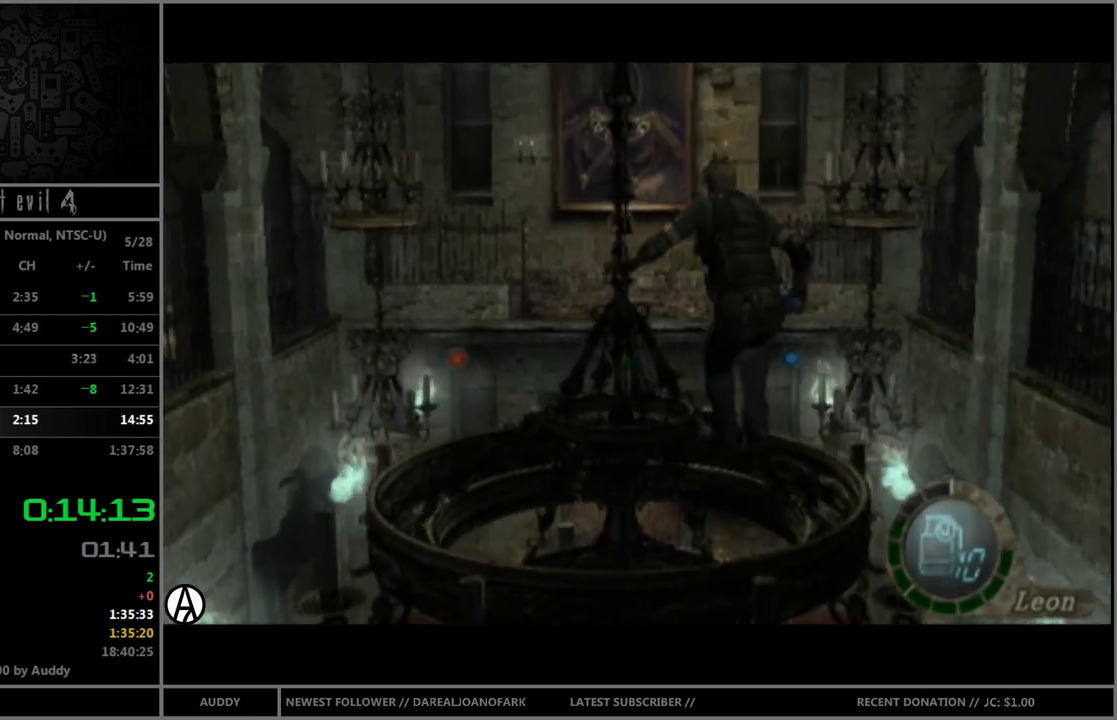
{"buttons": [], "left_stick": "center", "right_stick": "center", "events": [[167, "A", "down"], [200, "A", "up"], [300, "A", "down"], [334, "A", "up"], [400, "A", "down"], [467, "A", "up"]]}
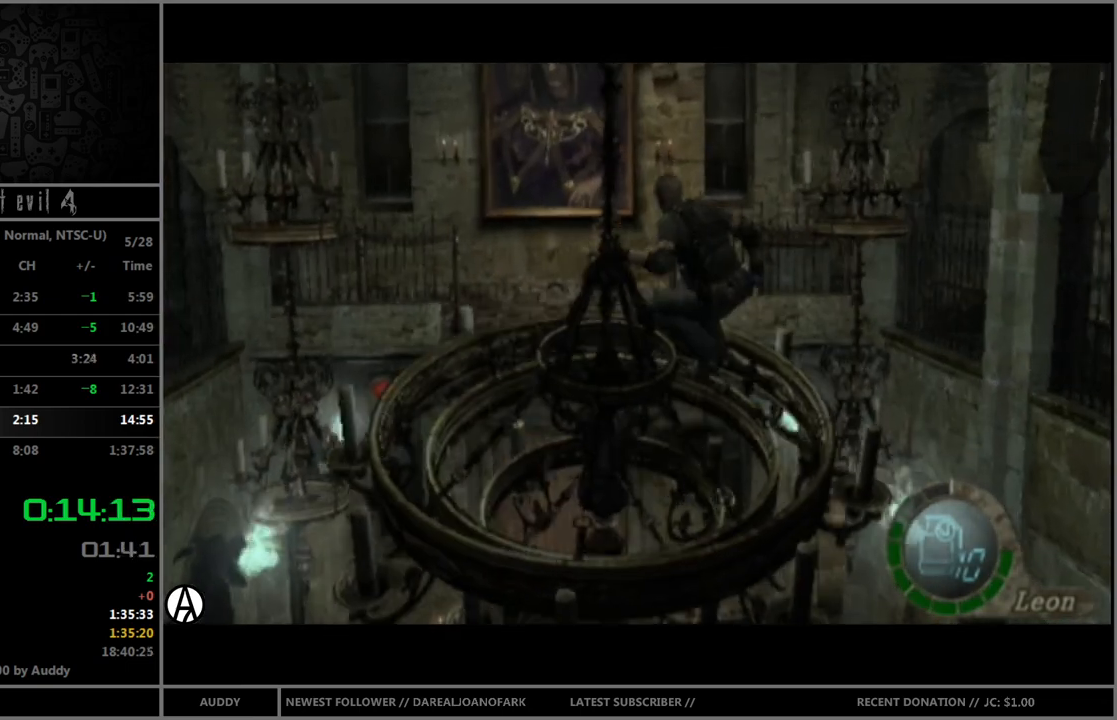
{"buttons": [], "left_stick": "center", "right_stick": "center", "events": [[34, "A", "down"], [101, "A", "up"], [134, "A", "down"], [167, "A", "up"], [267, "A", "down"], [301, "A", "up"], [401, "A", "down"], [434, "A", "up"]]}
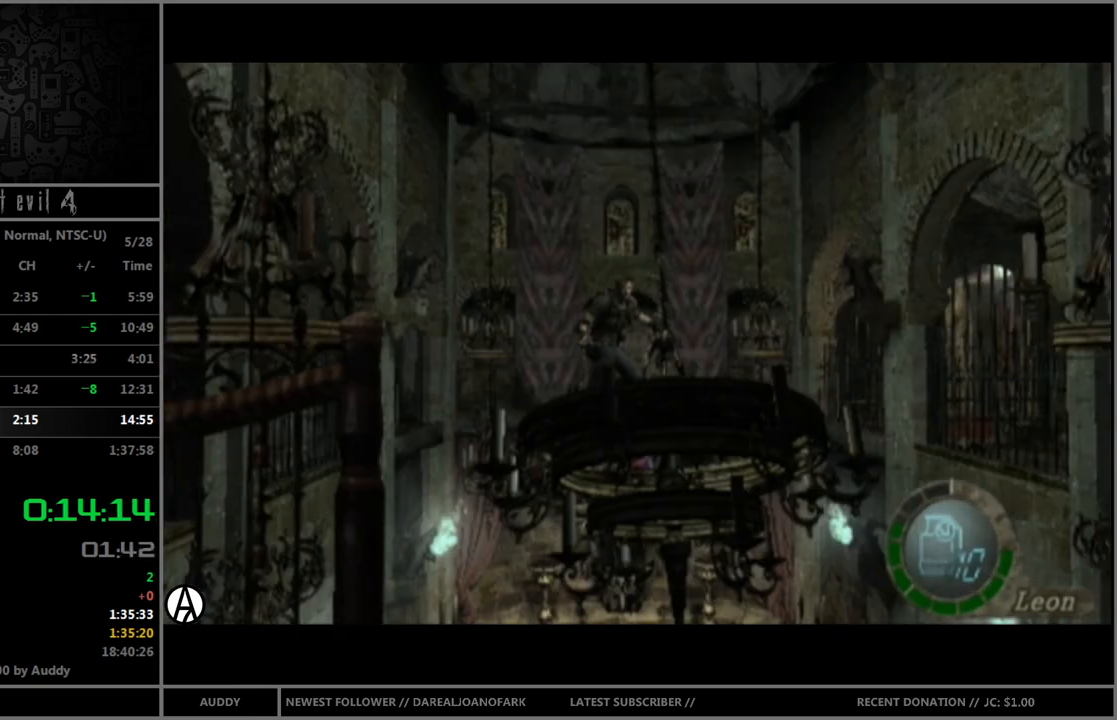
{"buttons": [], "left_stick": "right", "right_stick": "center", "events": [[33, "A", "down"], [67, "A", "up"], [100, "A", "down"], [167, "A", "up"], [367, "left_stick", "right"]]}